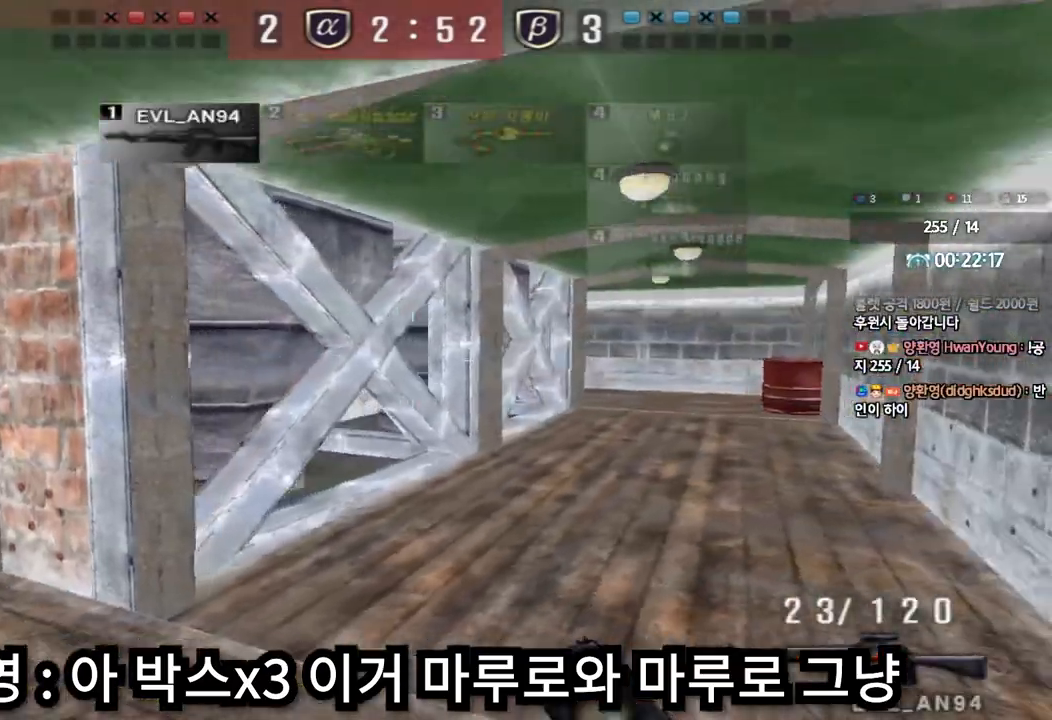
Gameplay with keyboard; each line is a JSON object with the keys held at the frame after it. "events" lists presses ("down") and releases ("up") of "a", "ctrl", "d", "e", "f", "q", "r", "s", "shift", "space", "tab" and "w" between this image and that frame as [ms after this image, input, new state], when the widget could be followed in between. No other keys are recorded. Mouse input is not recorded.
{"keys": ["shift"], "events": [[83, "d", "down"], [83, "w", "down"], [317, "d", "up"], [317, "shift", "down"], [317, "w", "up"], [350, "space", "down"], [467, "space", "up"]]}
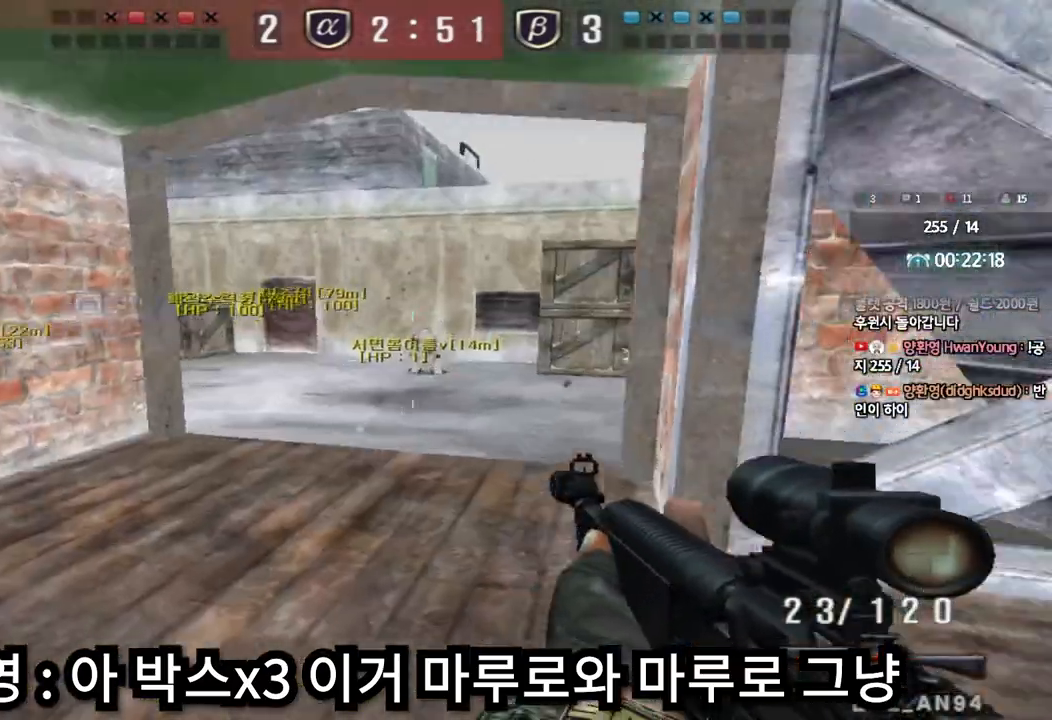
{"keys": ["d", "w"], "events": [[333, "shift", "up"], [383, "d", "down"], [383, "w", "down"]]}
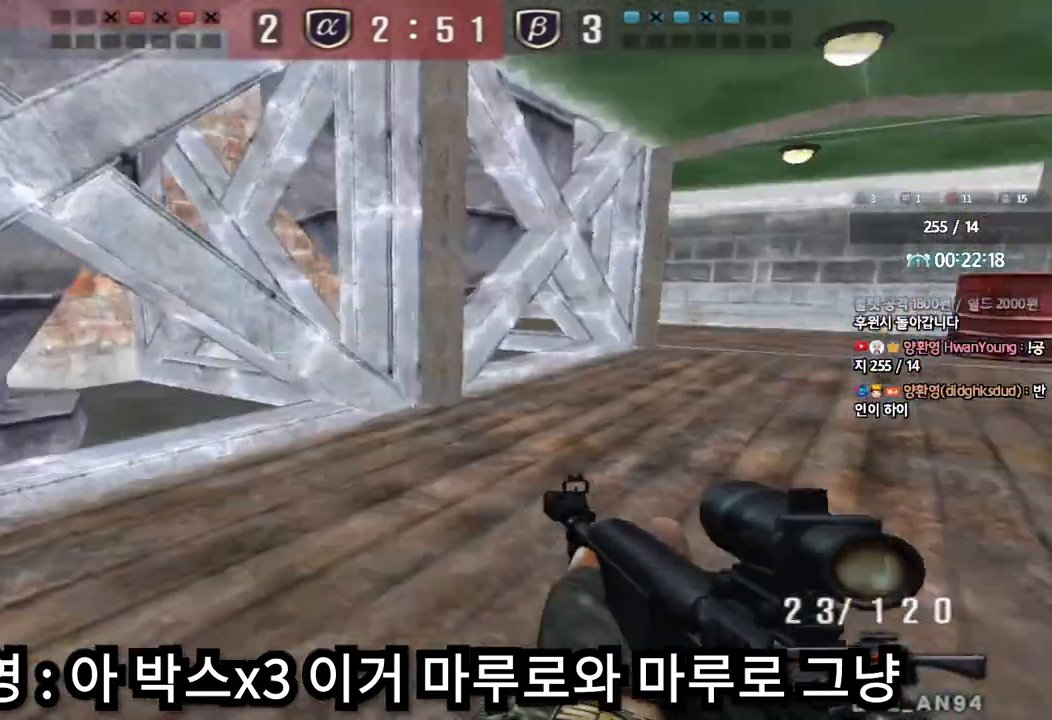
{"keys": ["shift"], "events": [[50, "d", "up"], [50, "shift", "down"], [67, "w", "up"], [83, "space", "down"], [200, "space", "up"]]}
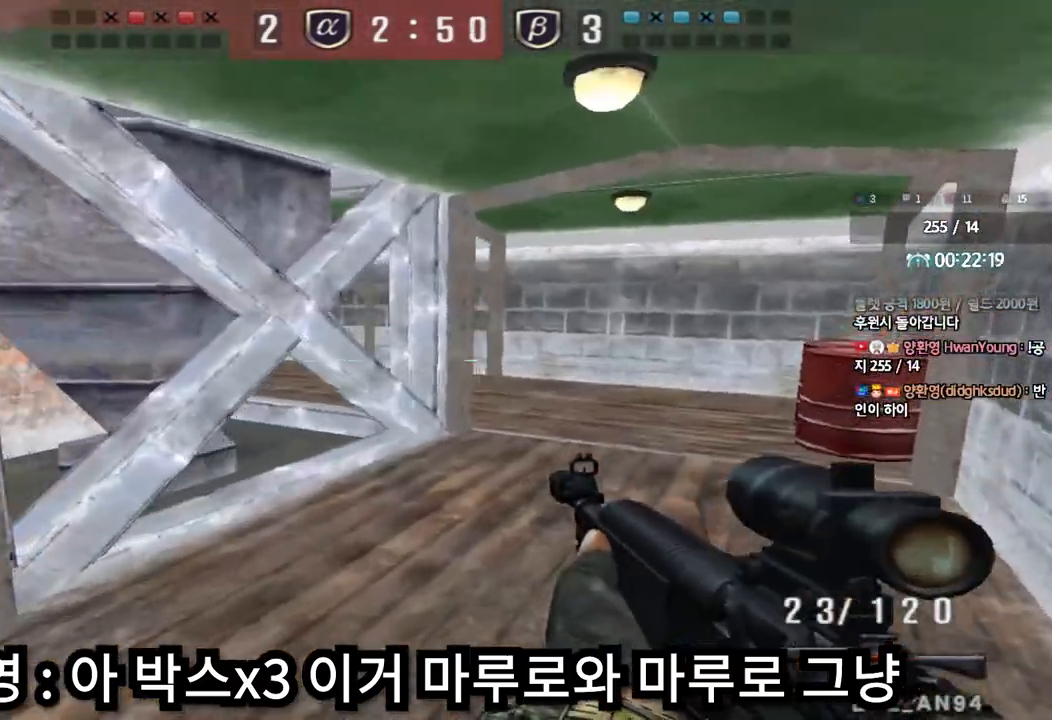
{"keys": ["d", "w"], "events": [[100, "shift", "up"], [150, "w", "down"], [167, "d", "down"], [300, "d", "up"], [300, "shift", "down"], [317, "w", "up"], [350, "space", "down"], [400, "d", "down"], [400, "space", "up"], [400, "w", "down"], [417, "shift", "up"]]}
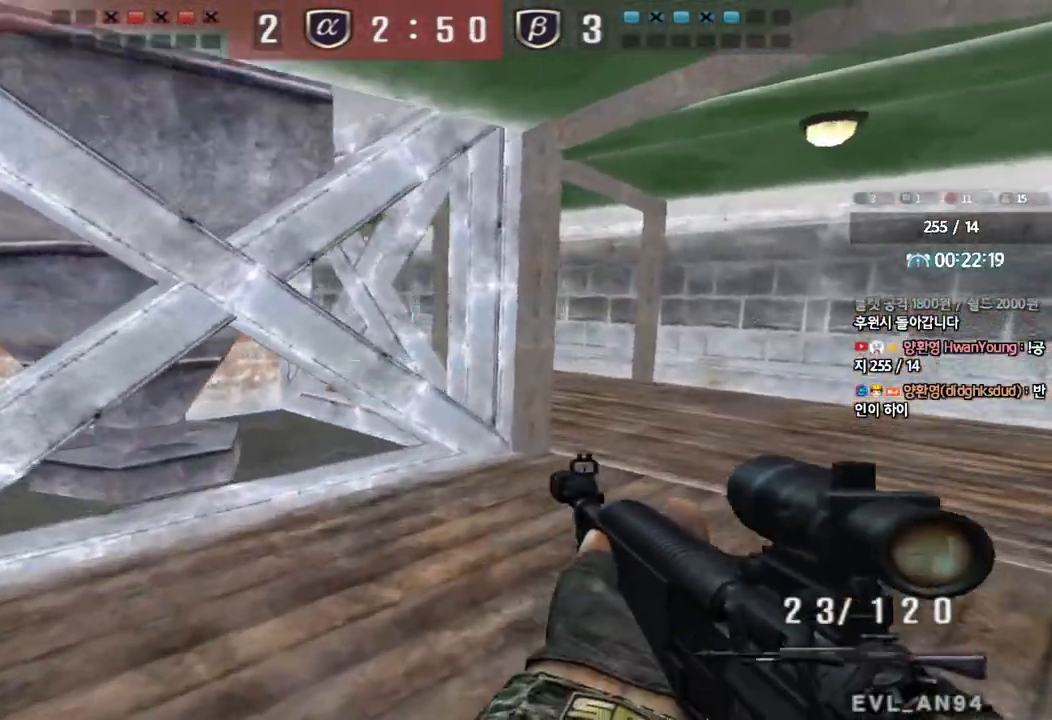
{"keys": ["d", "w"], "events": [[17, "shift", "down"], [133, "shift", "up"], [233, "shift", "down"], [333, "shift", "up"]]}
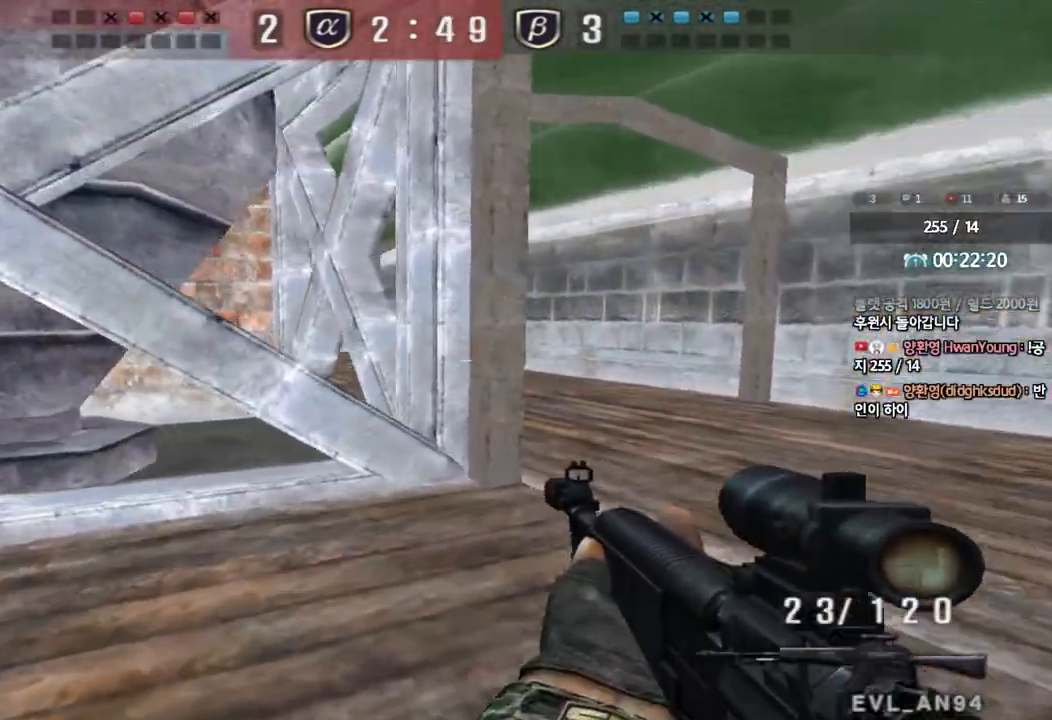
{"keys": ["d", "w"], "events": [[33, "ctrl", "down"], [50, "d", "up"], [67, "w", "up"], [150, "ctrl", "up"], [167, "d", "down"], [167, "w", "down"], [317, "ctrl", "down"], [317, "d", "up"], [333, "w", "up"], [400, "ctrl", "up"], [417, "d", "down"], [417, "w", "down"]]}
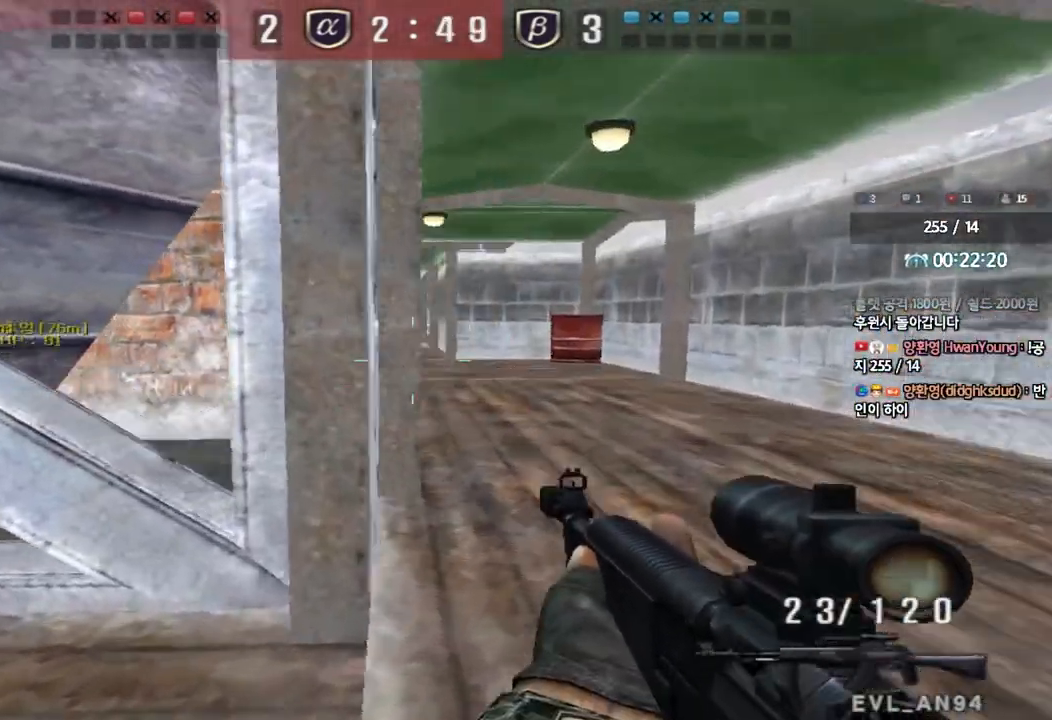
{"keys": [], "events": [[133, "shift", "down"], [150, "d", "up"], [150, "w", "up"], [183, "space", "down"], [283, "space", "up"], [367, "shift", "up"]]}
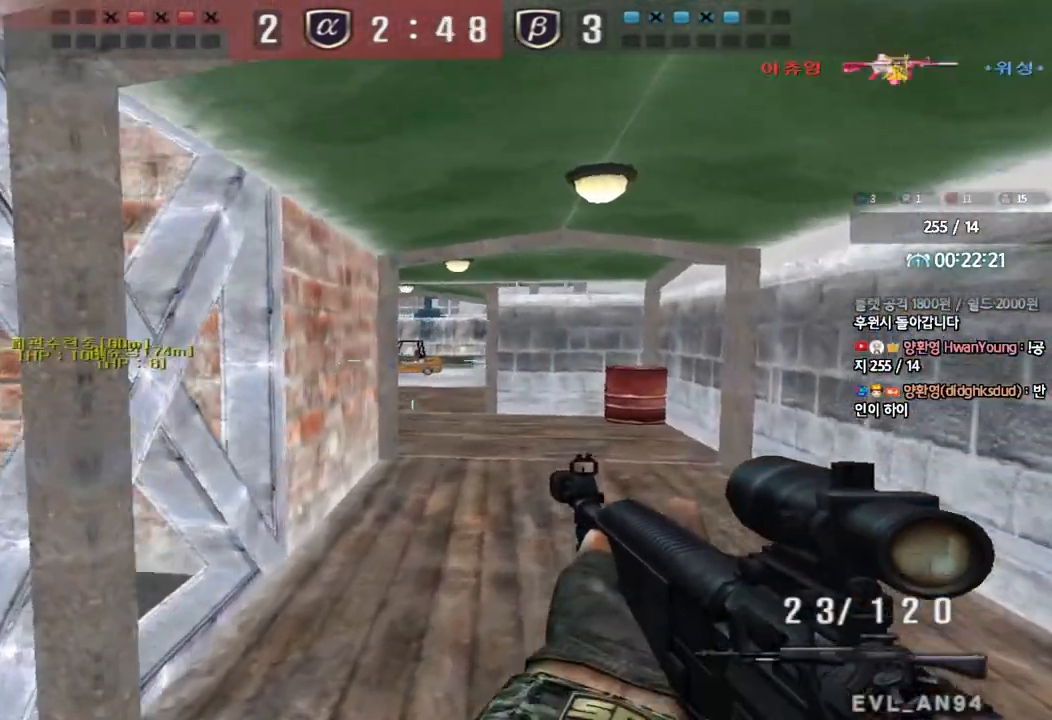
{"keys": ["d", "w"], "events": [[67, "a", "down"], [67, "w", "down"], [83, "shift", "down"], [150, "shift", "up"], [317, "w", "up"], [333, "a", "up"], [333, "ctrl", "down"], [400, "ctrl", "up"], [400, "w", "down"], [417, "d", "down"]]}
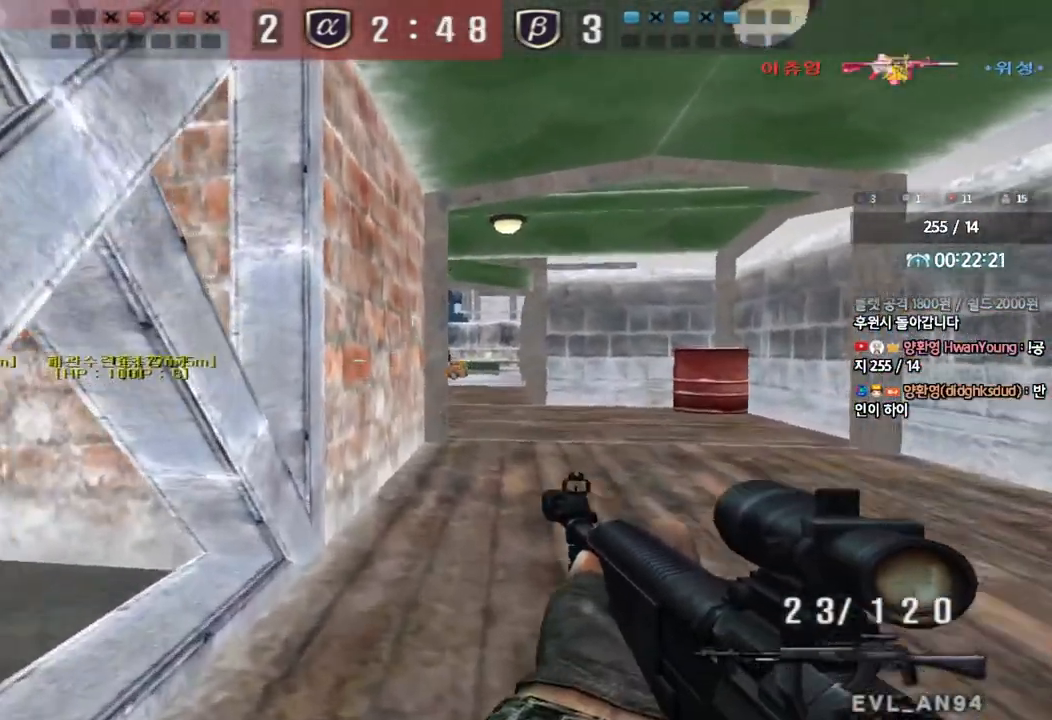
{"keys": ["a", "ctrl", "w"], "events": [[133, "ctrl", "down"], [150, "d", "up"], [167, "w", "up"], [183, "space", "down"], [283, "space", "up"], [350, "ctrl", "up"], [467, "a", "down"], [467, "w", "down"], [483, "ctrl", "down"]]}
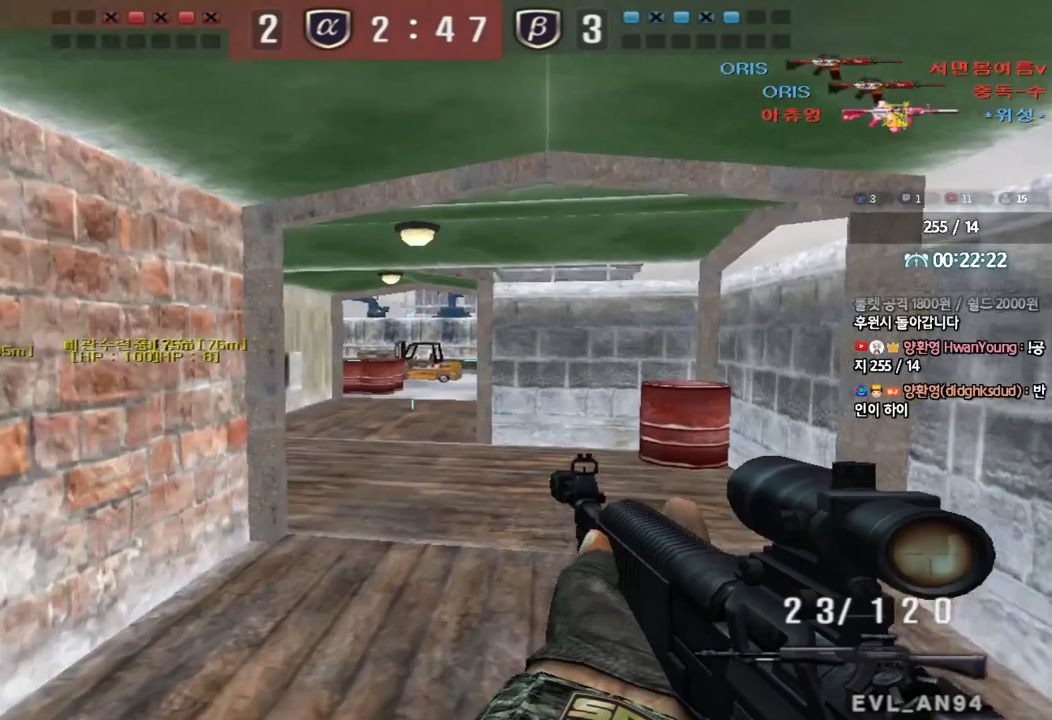
{"keys": ["d", "w"], "events": [[133, "ctrl", "up"], [383, "w", "up"], [417, "a", "up"], [417, "ctrl", "down"], [467, "d", "down"], [483, "ctrl", "up"], [483, "w", "down"]]}
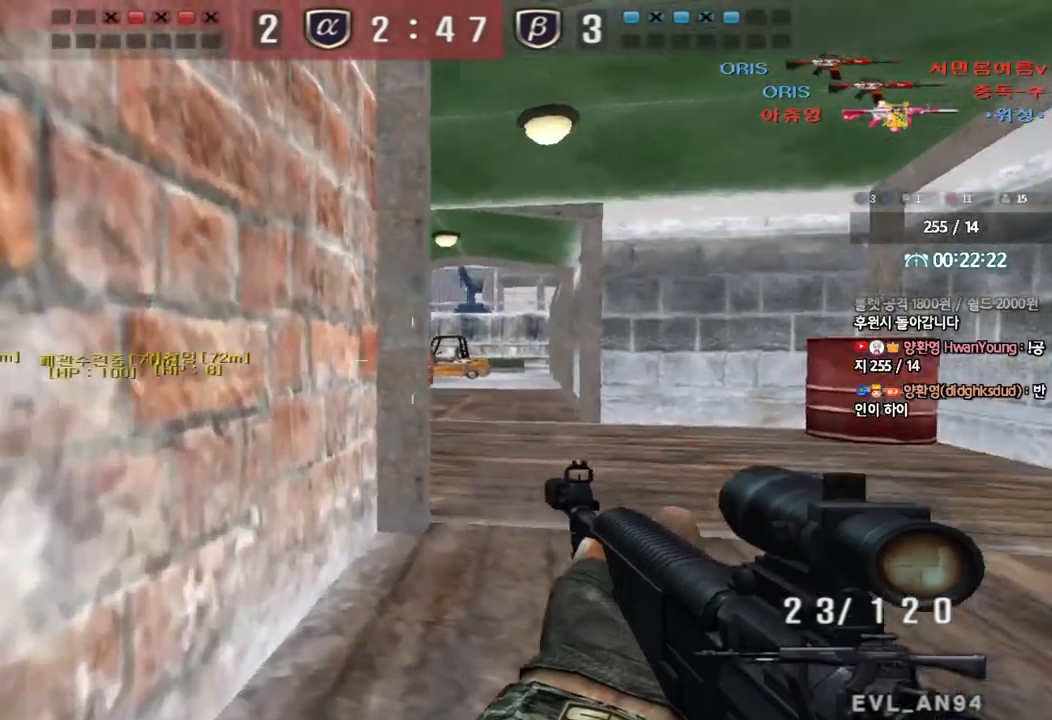
{"keys": ["d", "w"], "events": [[267, "ctrl", "down"], [267, "d", "up"], [267, "w", "up"], [333, "ctrl", "up"], [350, "w", "down"], [367, "d", "down"]]}
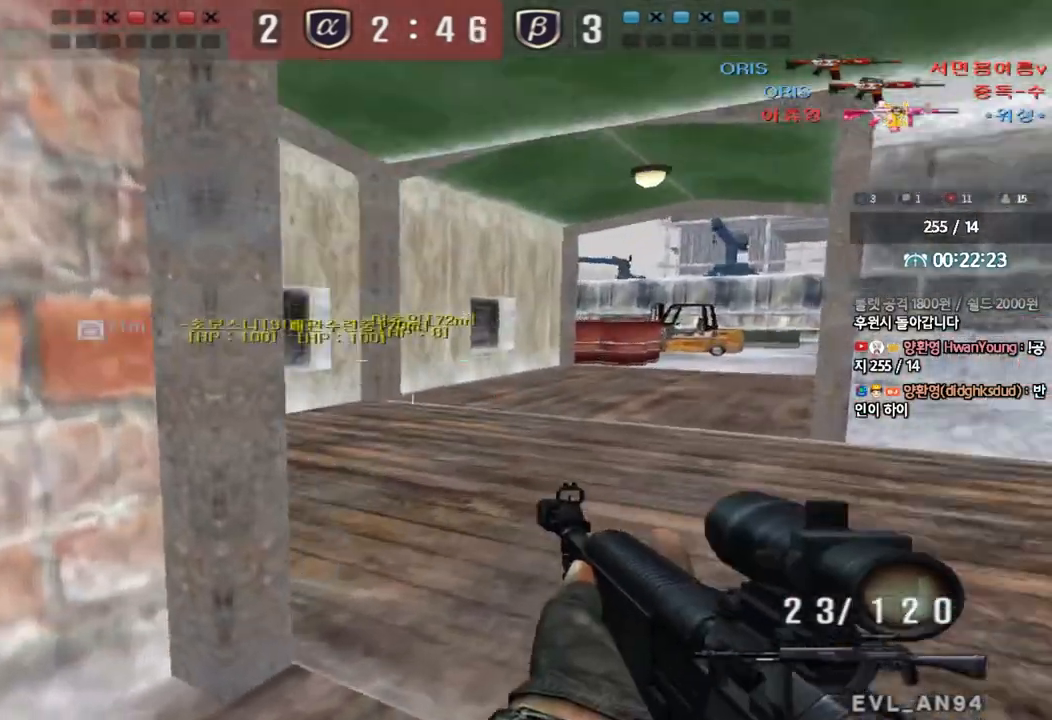
{"keys": ["ctrl"], "events": [[33, "d", "up"], [50, "ctrl", "down"], [50, "w", "up"], [117, "ctrl", "up"], [133, "d", "down"], [133, "w", "down"], [183, "d", "up"], [217, "a", "down"], [283, "r", "down"], [383, "r", "up"], [417, "ctrl", "down"], [433, "w", "up"], [450, "a", "up"]]}
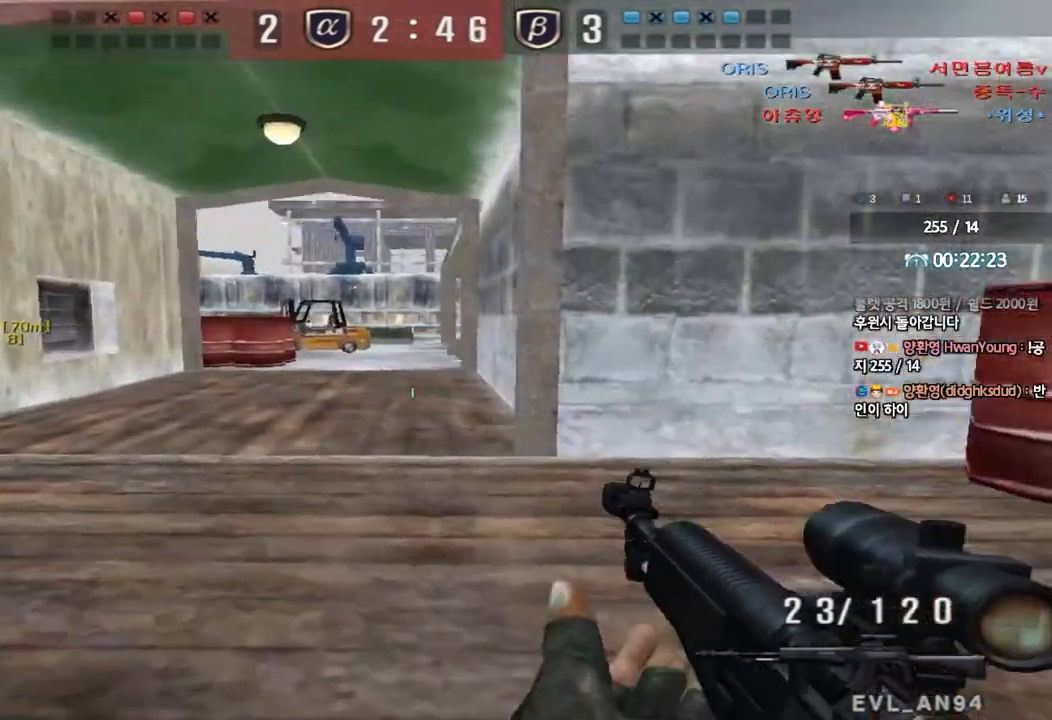
{"keys": ["a", "w"], "events": [[17, "w", "down"], [50, "ctrl", "up"], [67, "a", "down"], [317, "ctrl", "down"], [317, "w", "up"], [350, "a", "up"], [417, "ctrl", "up"], [417, "w", "down"], [450, "a", "down"]]}
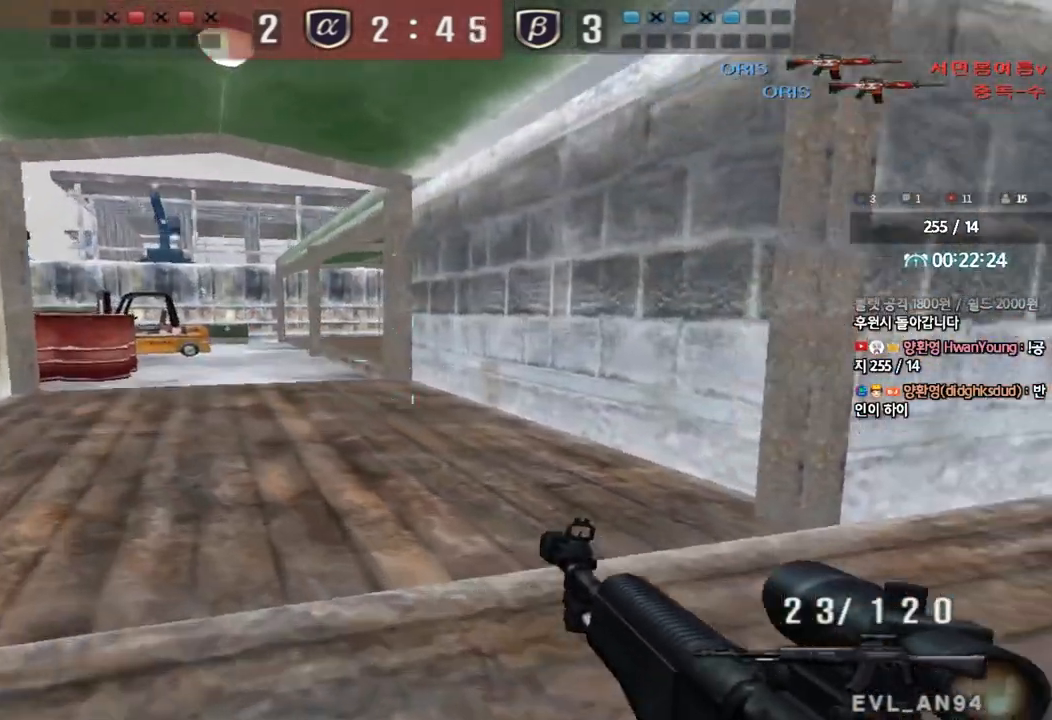
{"keys": ["a", "w"], "events": [[167, "ctrl", "down"], [200, "a", "up"], [200, "w", "up"], [267, "ctrl", "up"], [300, "w", "down"], [317, "a", "down"]]}
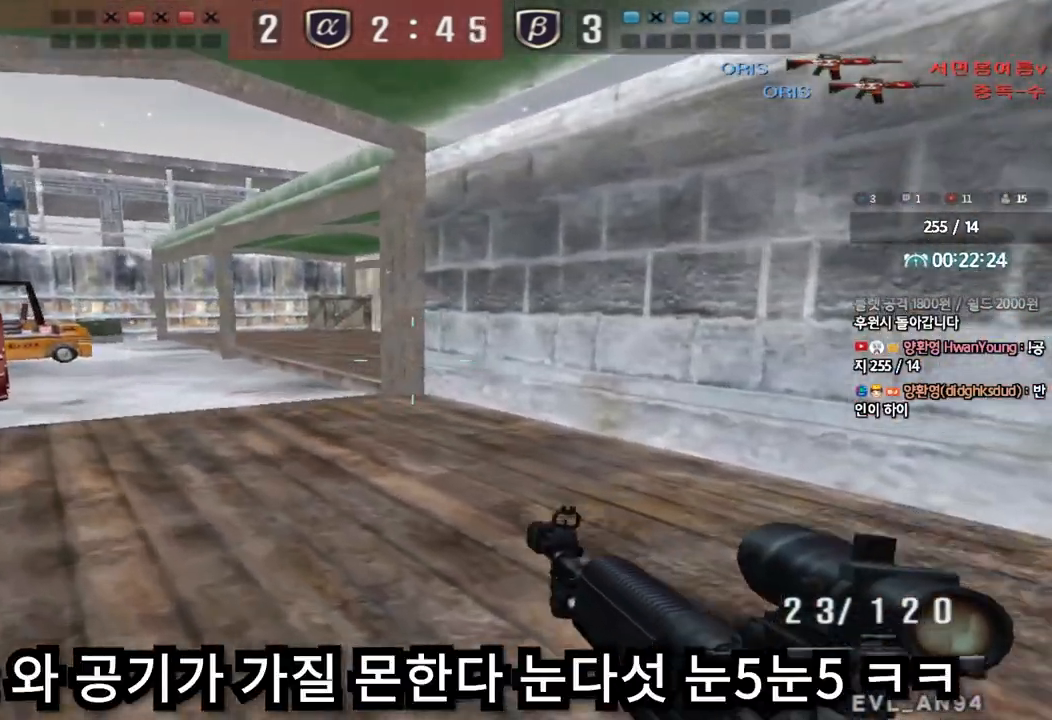
{"keys": ["ctrl"], "events": [[33, "ctrl", "down"], [50, "w", "up"], [67, "a", "up"], [133, "ctrl", "up"], [150, "w", "down"], [167, "a", "down"], [450, "ctrl", "down"], [450, "w", "up"], [467, "a", "up"]]}
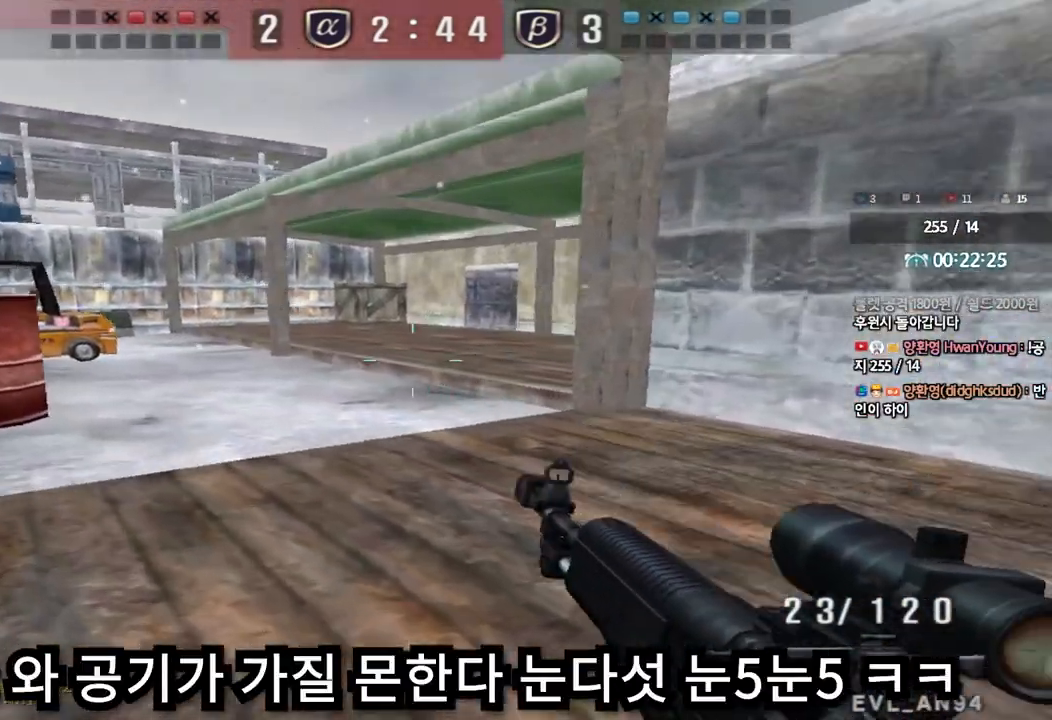
{"keys": ["w"], "events": [[33, "w", "down"], [50, "ctrl", "up"], [67, "a", "down"], [150, "ctrl", "down"], [200, "a", "up"], [267, "ctrl", "up"], [400, "ctrl", "down"], [433, "ctrl", "up"]]}
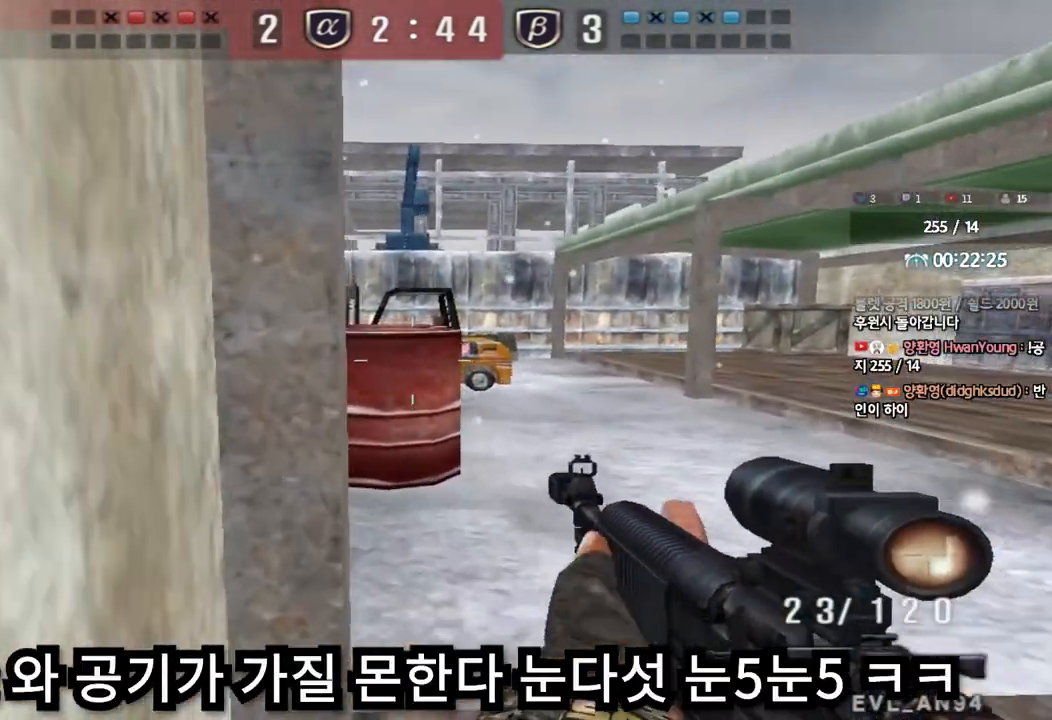
{"keys": ["a", "w"], "events": [[33, "ctrl", "down"], [100, "d", "down"], [117, "ctrl", "up"], [300, "ctrl", "down"], [333, "d", "up"], [333, "w", "up"], [400, "w", "down"], [433, "a", "down"], [433, "ctrl", "up"]]}
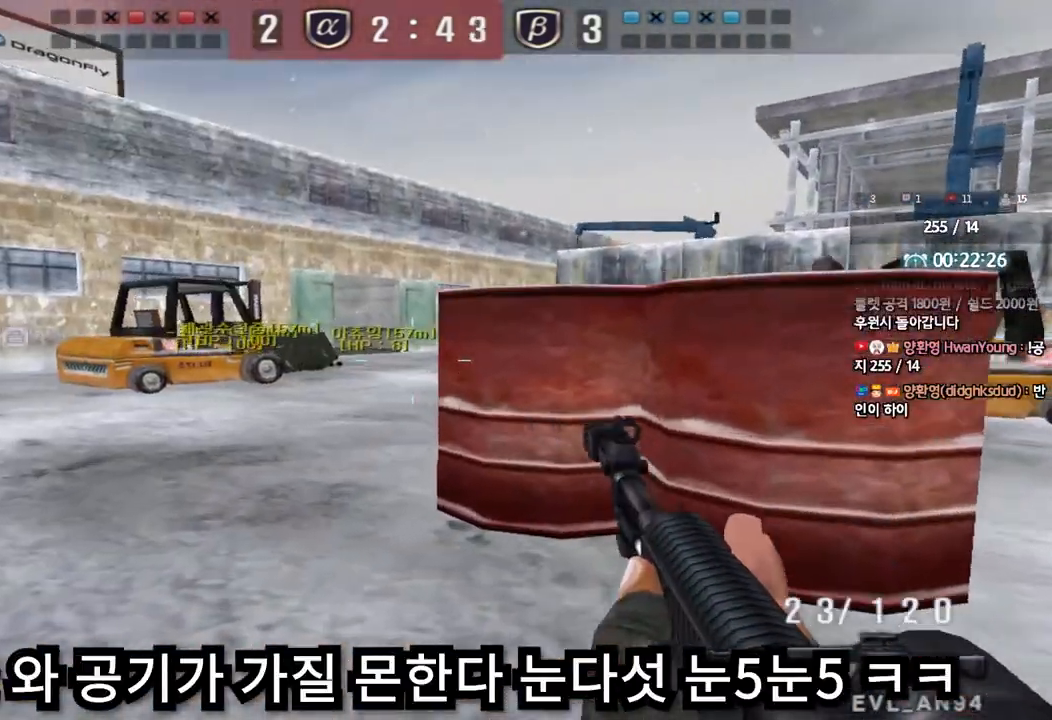
{"keys": ["a", "ctrl"], "events": [[150, "ctrl", "down"], [167, "w", "up"], [183, "a", "up"], [250, "ctrl", "up"], [283, "a", "down"], [283, "w", "down"], [483, "ctrl", "down"], [500, "w", "up"]]}
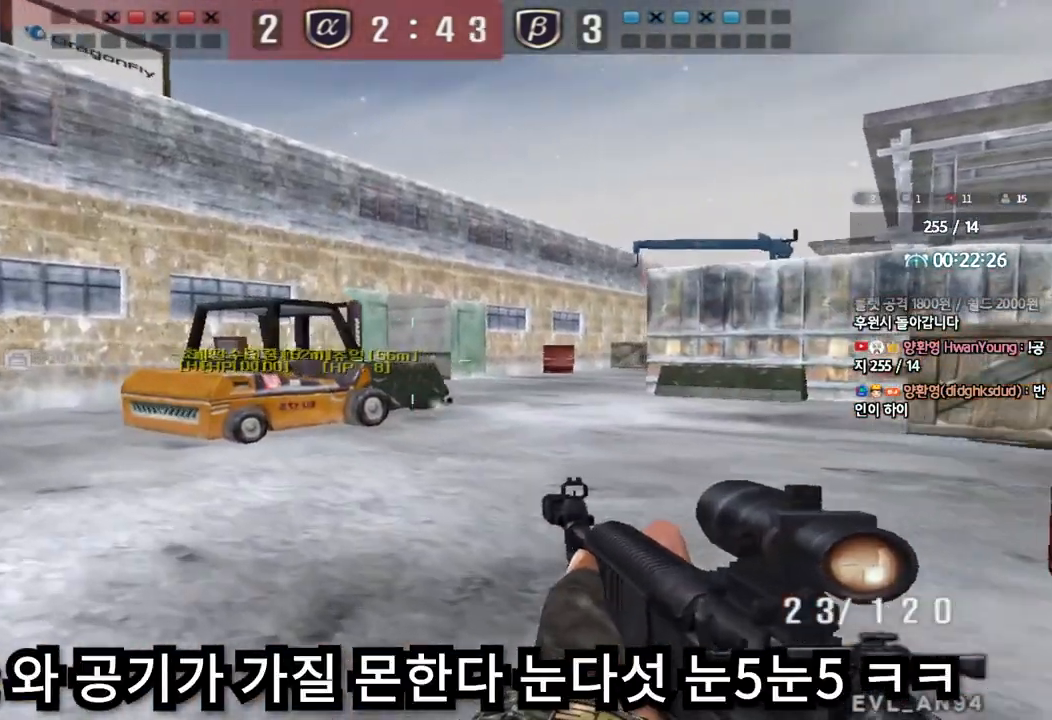
{"keys": ["a", "w"], "events": [[17, "a", "up"], [100, "ctrl", "up"], [100, "w", "down"], [117, "a", "down"], [317, "w", "up"], [333, "a", "up"], [333, "ctrl", "down"], [417, "w", "down"], [433, "a", "down"], [433, "ctrl", "up"]]}
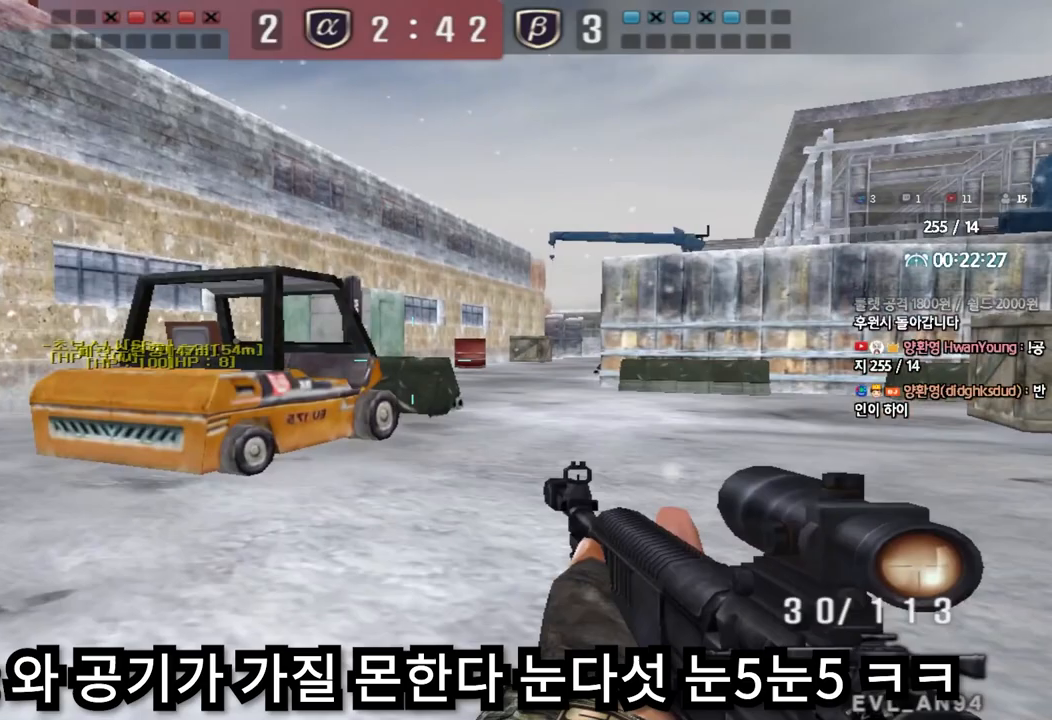
{"keys": ["a", "w"], "events": [[233, "w", "up"], [250, "a", "up"], [250, "ctrl", "down"], [333, "ctrl", "up"], [350, "a", "down"], [350, "w", "down"]]}
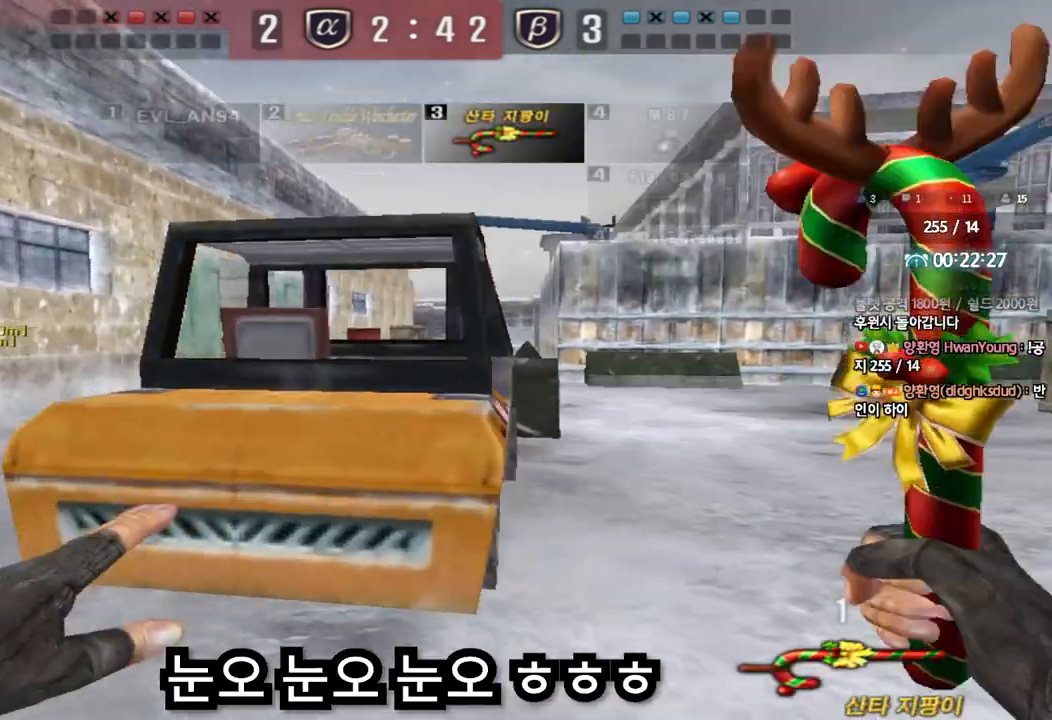
{"keys": ["a", "w"], "events": [[133, "ctrl", "down"], [133, "w", "up"], [167, "a", "up"], [217, "ctrl", "up"], [250, "w", "down"], [267, "a", "down"]]}
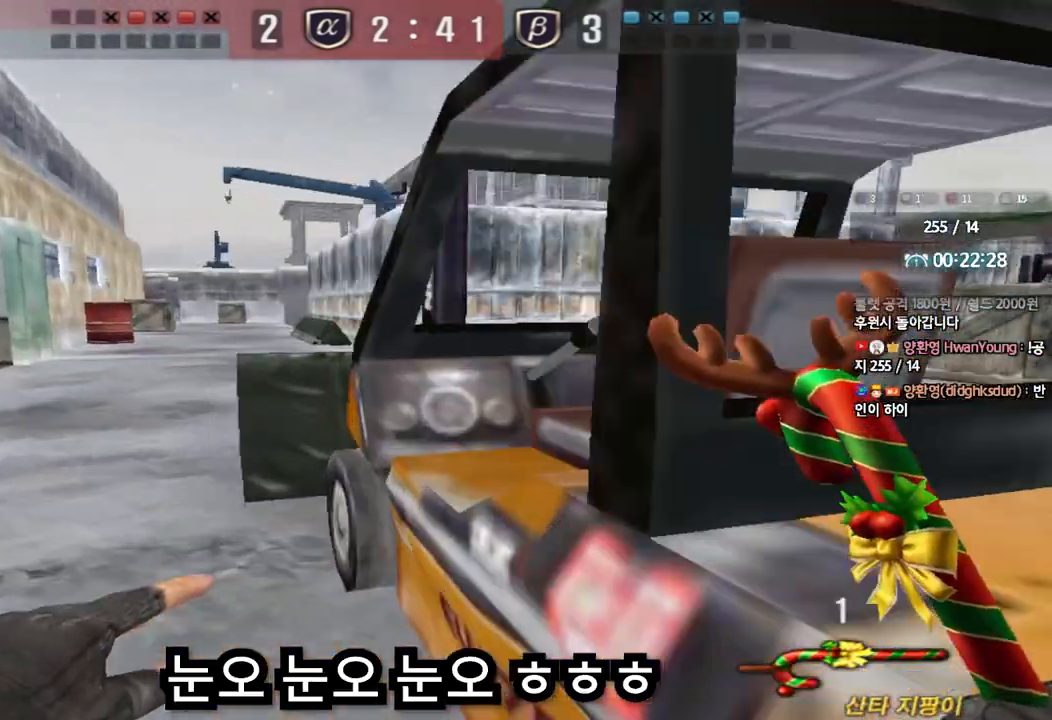
{"keys": ["a", "w"], "events": [[117, "ctrl", "down"], [117, "w", "up"], [133, "a", "up"], [217, "a", "down"], [217, "ctrl", "up"], [233, "w", "down"]]}
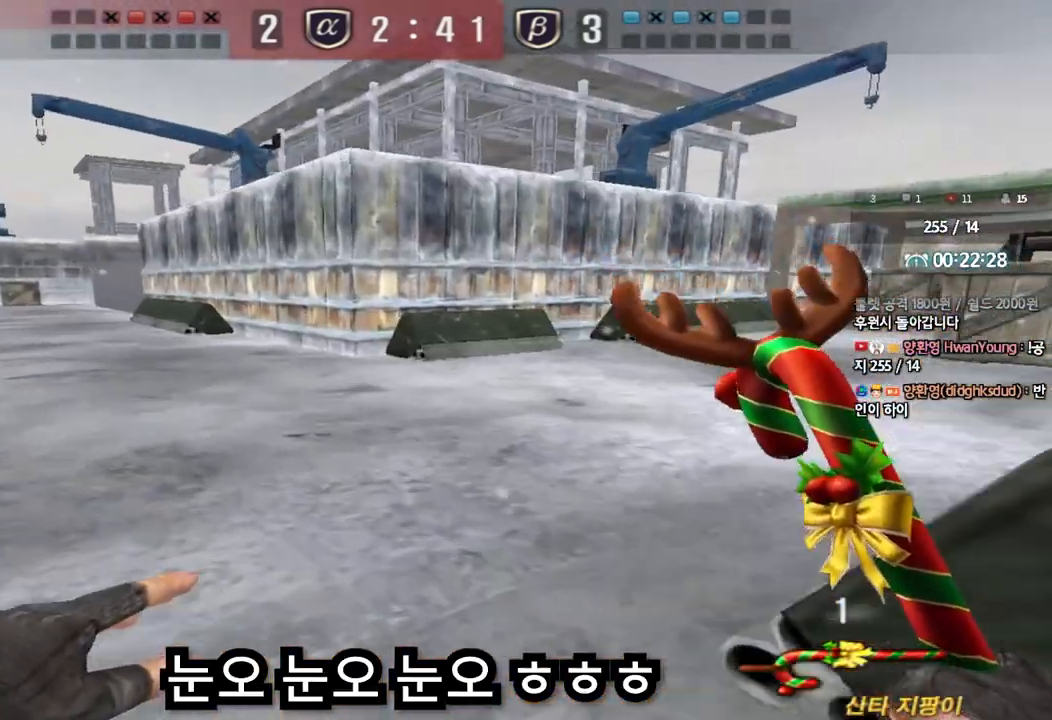
{"keys": ["ctrl", "d", "tab", "w"], "events": [[33, "w", "up"], [50, "ctrl", "down"], [67, "a", "up"], [117, "d", "down"], [117, "w", "down"], [150, "ctrl", "up"], [150, "tab", "down"], [400, "d", "up"], [417, "ctrl", "down"], [417, "w", "up"], [500, "d", "down"], [500, "w", "down"]]}
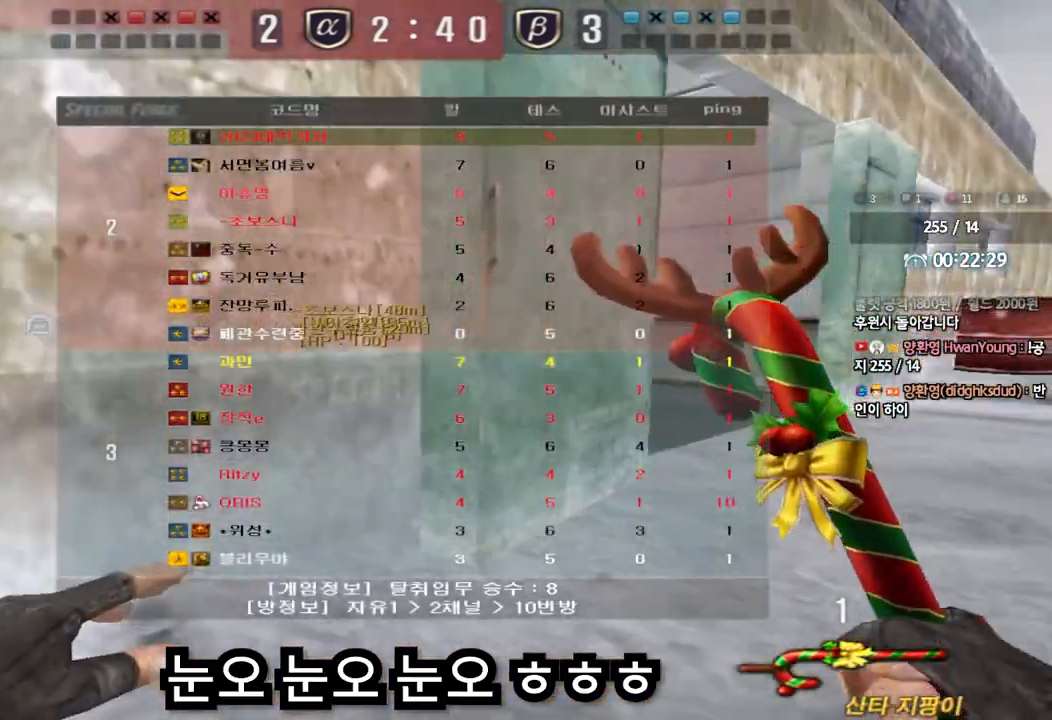
{"keys": ["d", "w"], "events": [[17, "ctrl", "up"], [267, "ctrl", "down"], [267, "d", "up"], [267, "w", "up"], [317, "tab", "up"], [367, "ctrl", "up"], [367, "d", "down"], [367, "w", "down"]]}
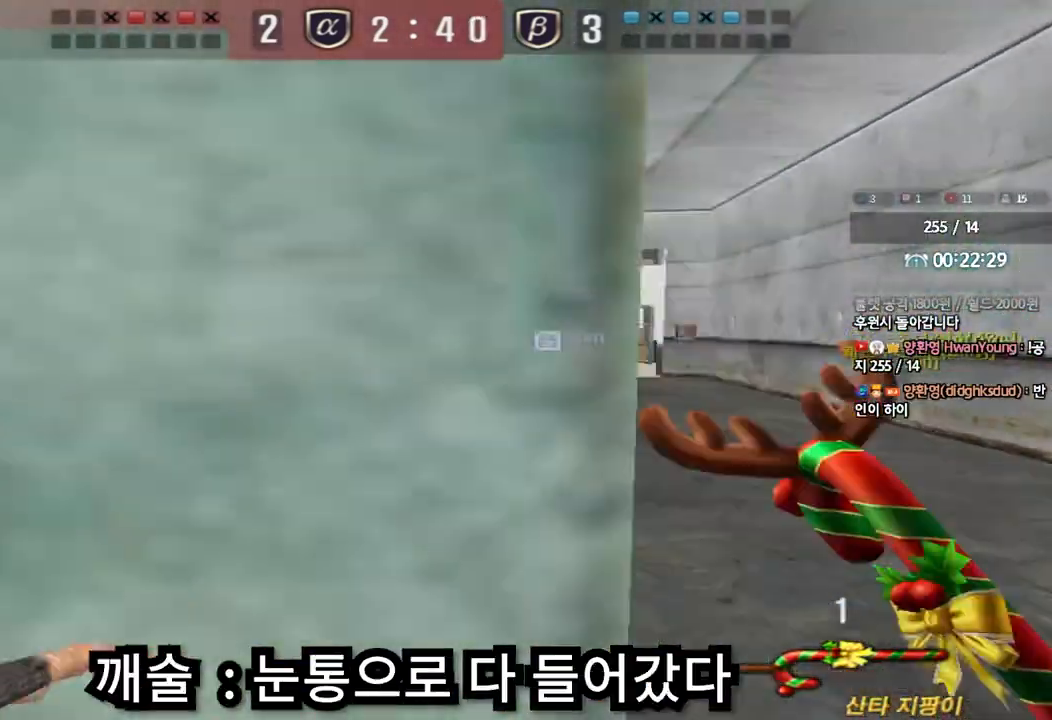
{"keys": ["a", "ctrl"], "events": [[117, "ctrl", "down"], [133, "d", "up"], [133, "w", "up"], [217, "a", "down"], [233, "ctrl", "up"], [233, "w", "down"], [500, "ctrl", "down"], [500, "w", "up"]]}
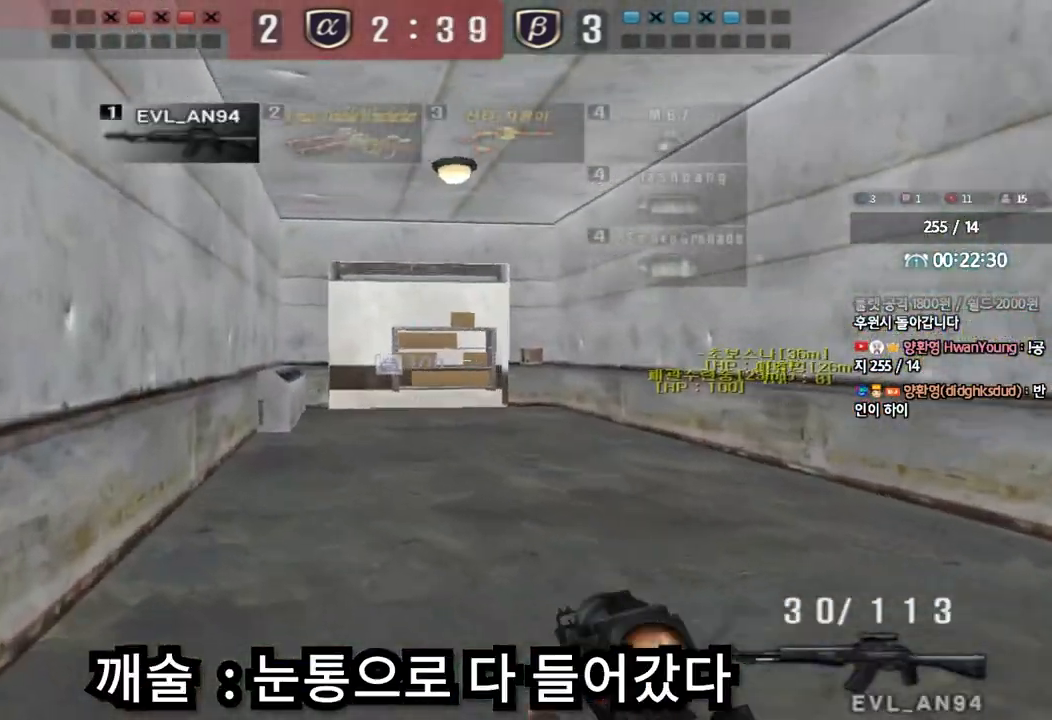
{"keys": ["d", "w"], "events": [[17, "a", "up"], [67, "ctrl", "up"], [83, "w", "down"], [100, "d", "down"], [350, "ctrl", "down"], [350, "d", "up"], [367, "w", "up"], [450, "ctrl", "up"], [450, "d", "down"], [450, "w", "down"]]}